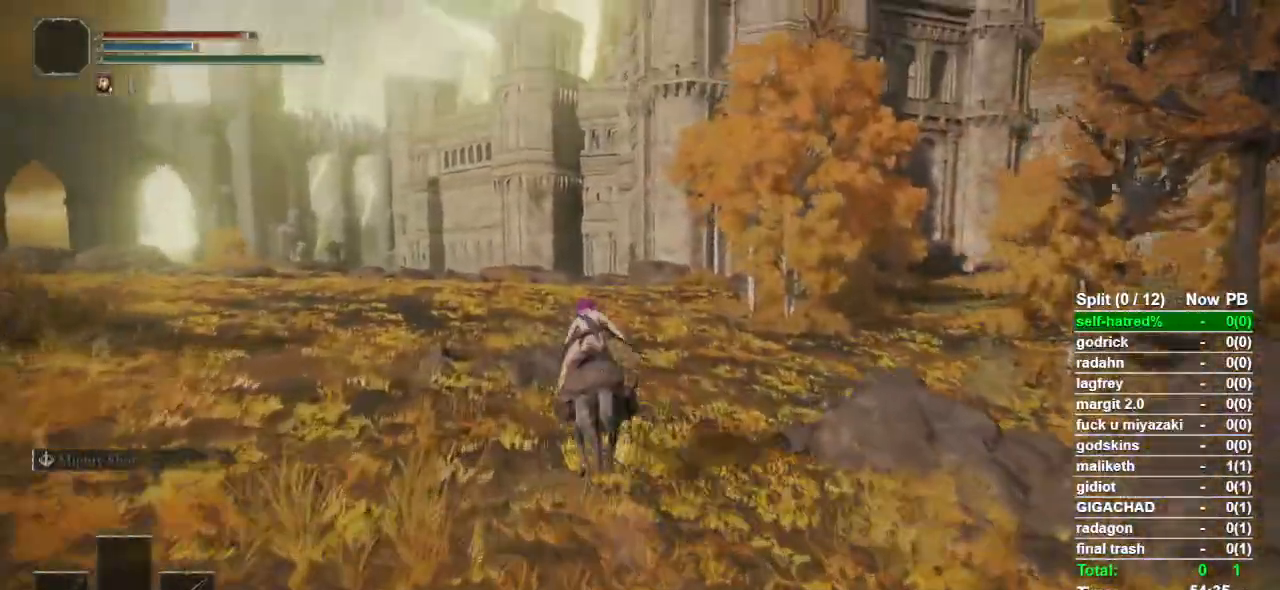
Gameplay with a controller (PlayStation layout); each line is a JSON object with the inputs held at the frame after it. "events" lists button and stick changes between this image and that frame as [ms after this image, input, new state], when the widget could be followed in between.
{"buttons": ["R1"], "left_stick": "up", "right_stick": "down-right", "events": [[100, "R1", "down"], [100, "right_stick", "down-right"], [467, "R1", "up"], [500, "R1", "down"]]}
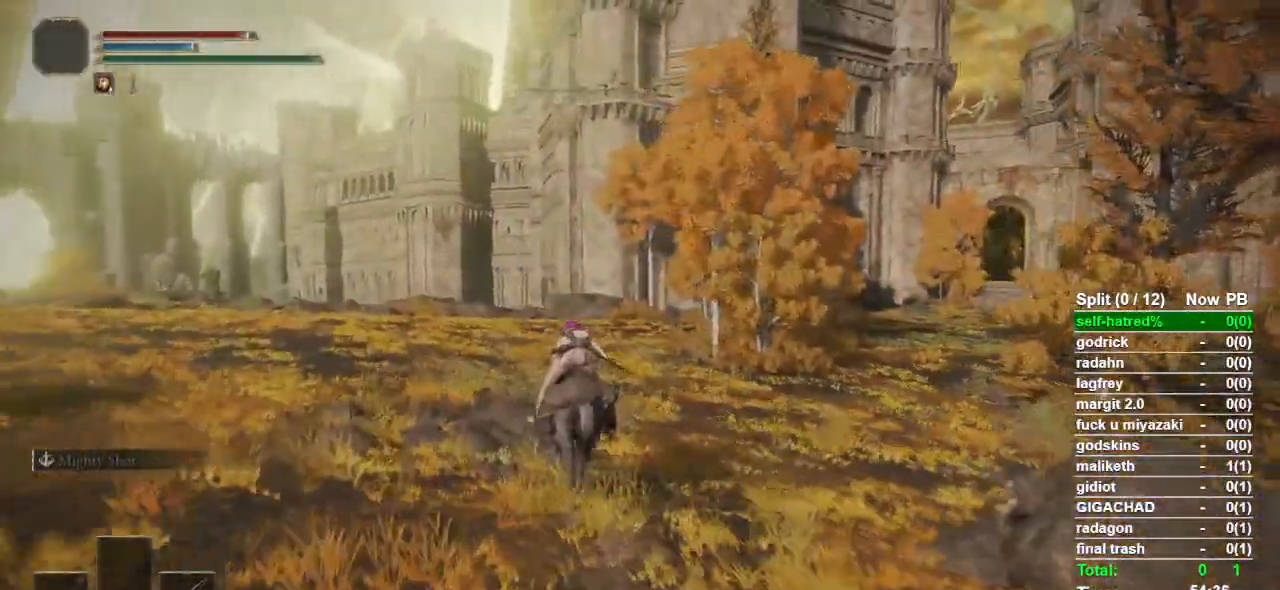
{"buttons": [], "left_stick": "up", "right_stick": "down-right"}
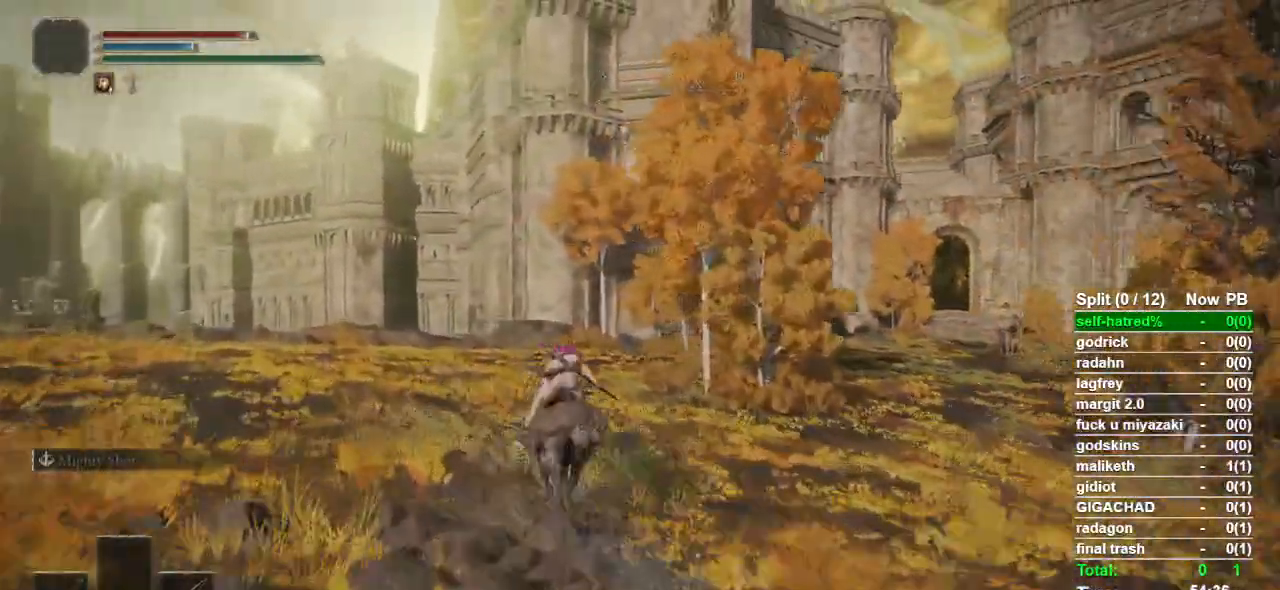
{"buttons": [], "left_stick": "up", "right_stick": "down-right", "events": [[300, "R1", "down"], [367, "R1", "up"]]}
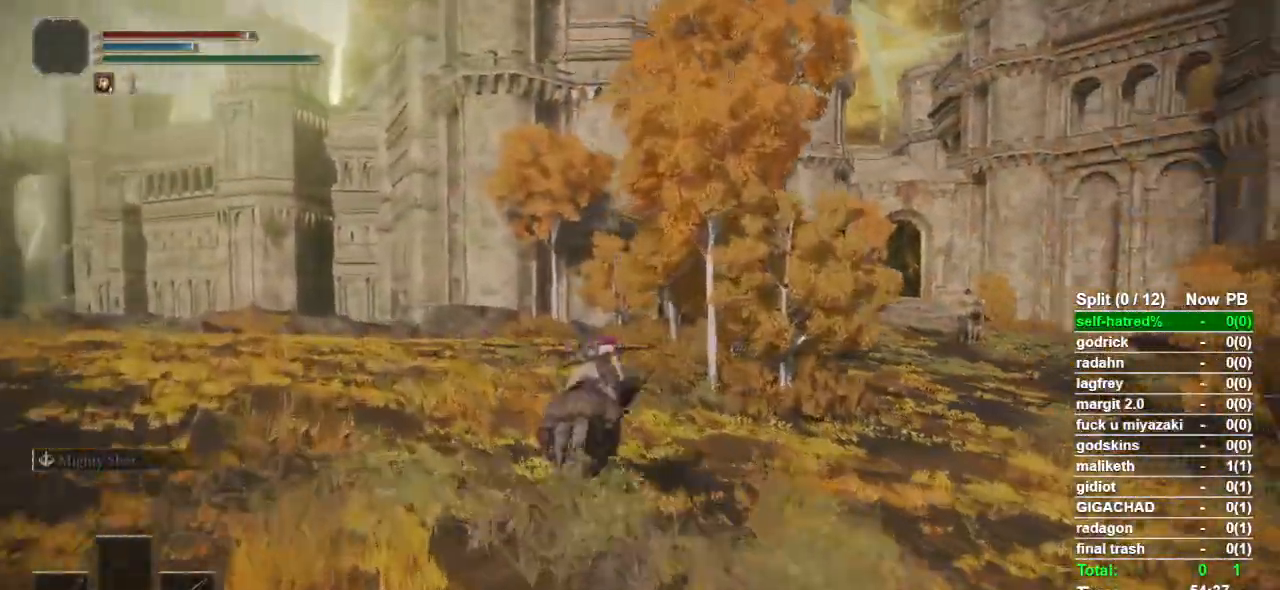
{"buttons": ["CIRCLE"], "left_stick": "up", "right_stick": "center", "events": [[200, "right_stick", "center"], [467, "CIRCLE", "down"]]}
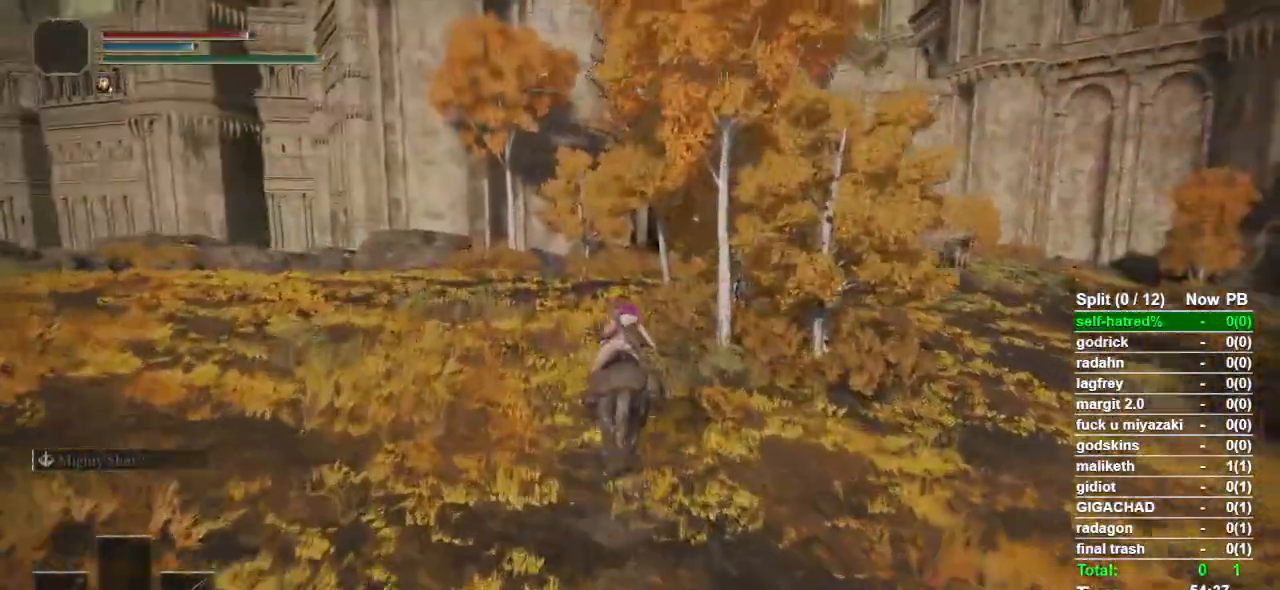
{"buttons": [], "left_stick": "up", "right_stick": "center", "events": [[67, "CIRCLE", "up"], [133, "R1", "down"], [200, "R1", "up"]]}
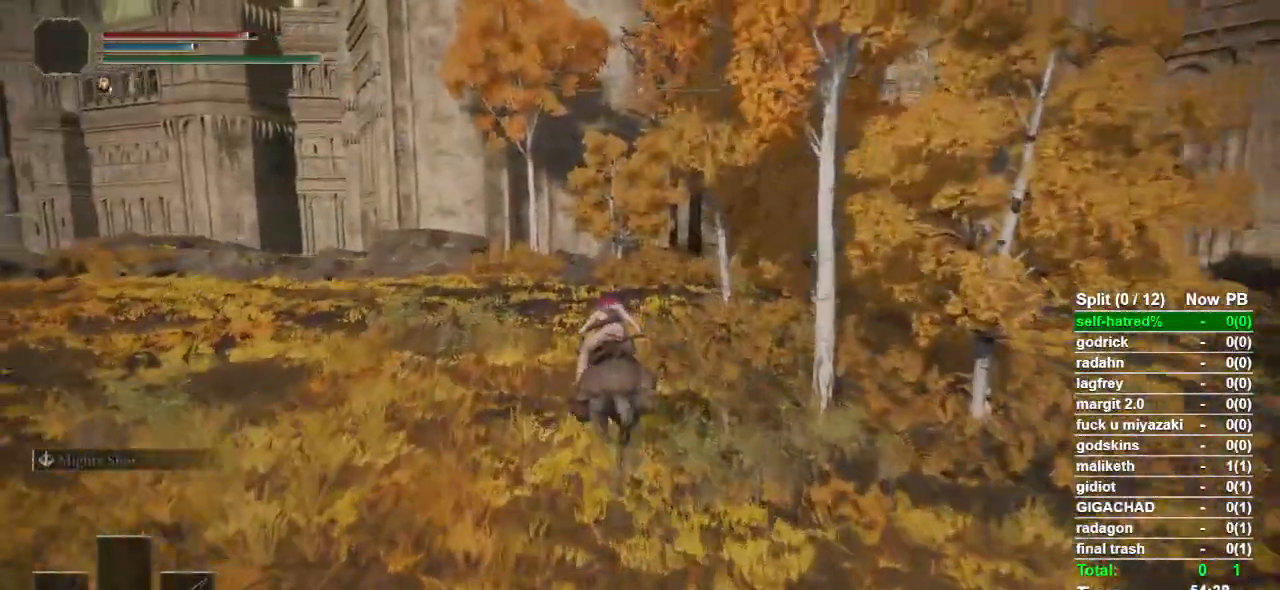
{"buttons": [], "left_stick": "up", "right_stick": "center", "events": [[233, "R1", "down"], [333, "R1", "up"]]}
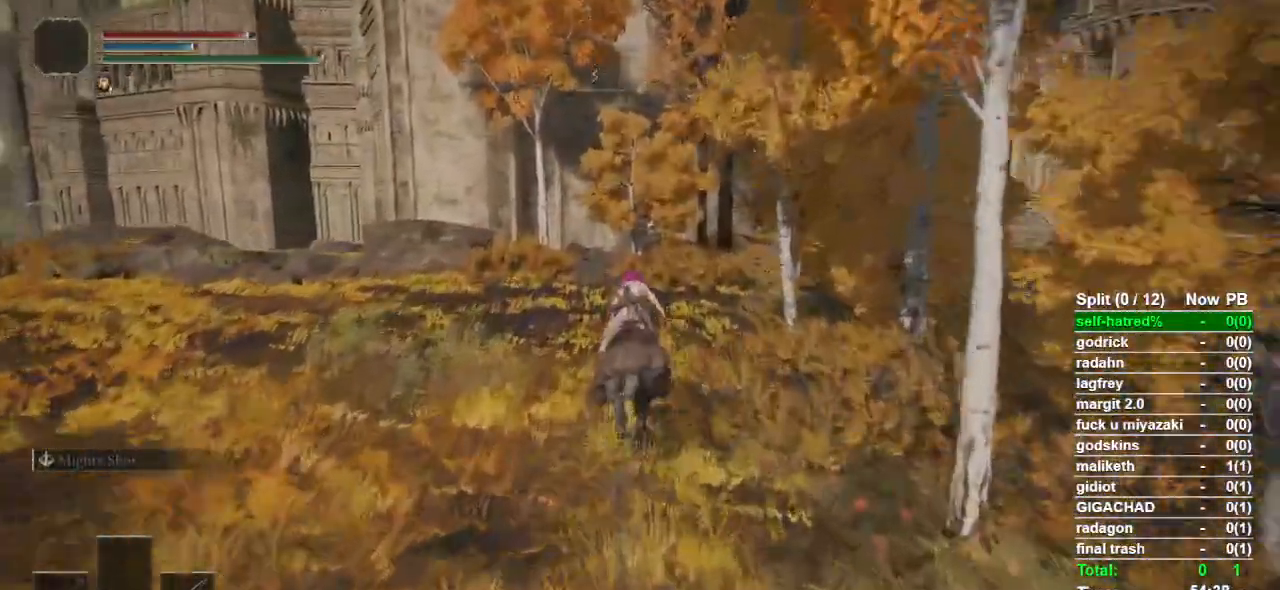
{"buttons": [], "left_stick": "up", "right_stick": "center", "events": [[333, "L1", "down"], [333, "L3", "down"], [500, "L1", "up"], [500, "L3", "up"]]}
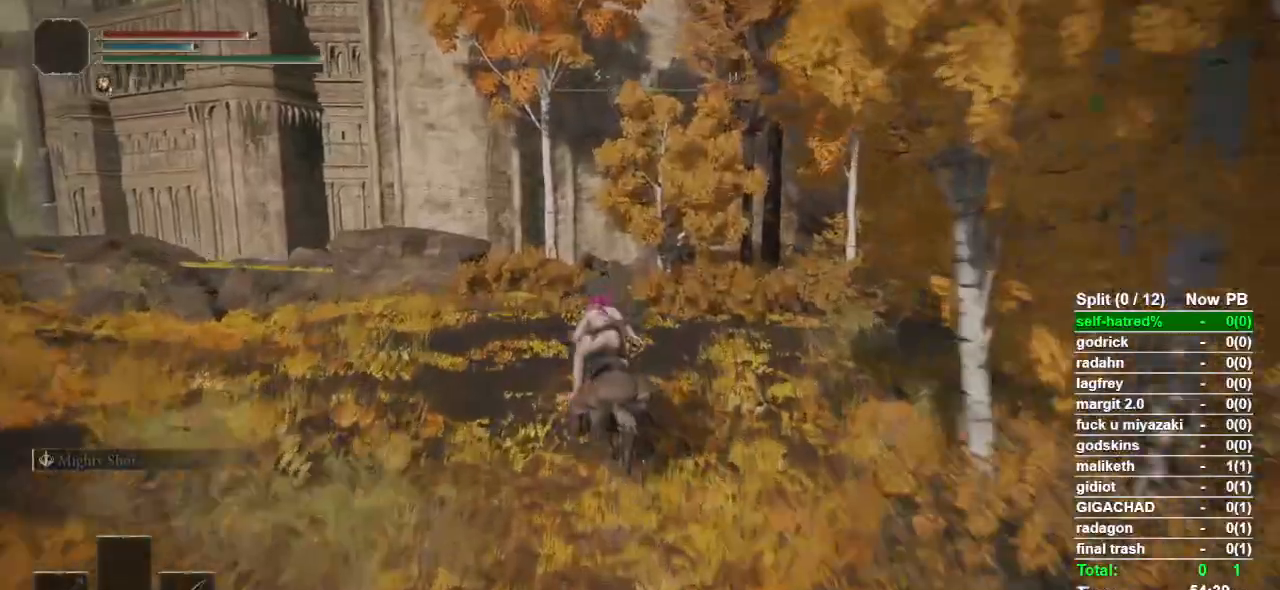
{"buttons": ["CIRCLE"], "left_stick": "up", "right_stick": "center", "events": [[200, "R1", "down"], [333, "R1", "up"], [467, "CIRCLE", "down"]]}
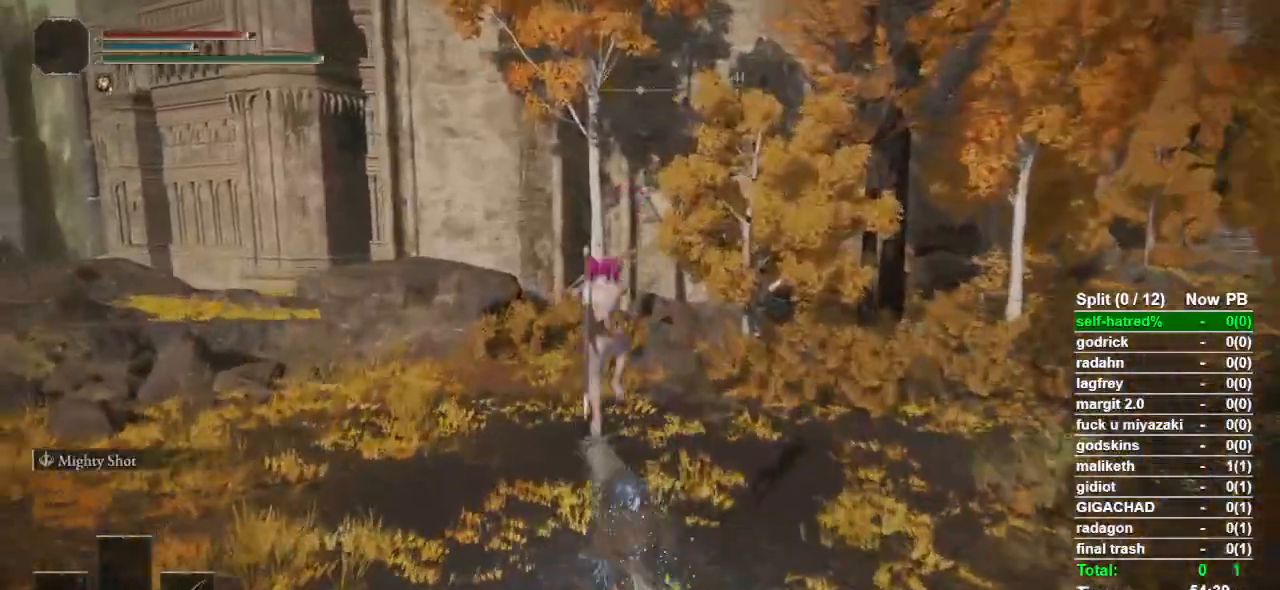
{"buttons": ["CIRCLE"], "left_stick": "up", "right_stick": "right", "events": [[500, "right_stick", "right"]]}
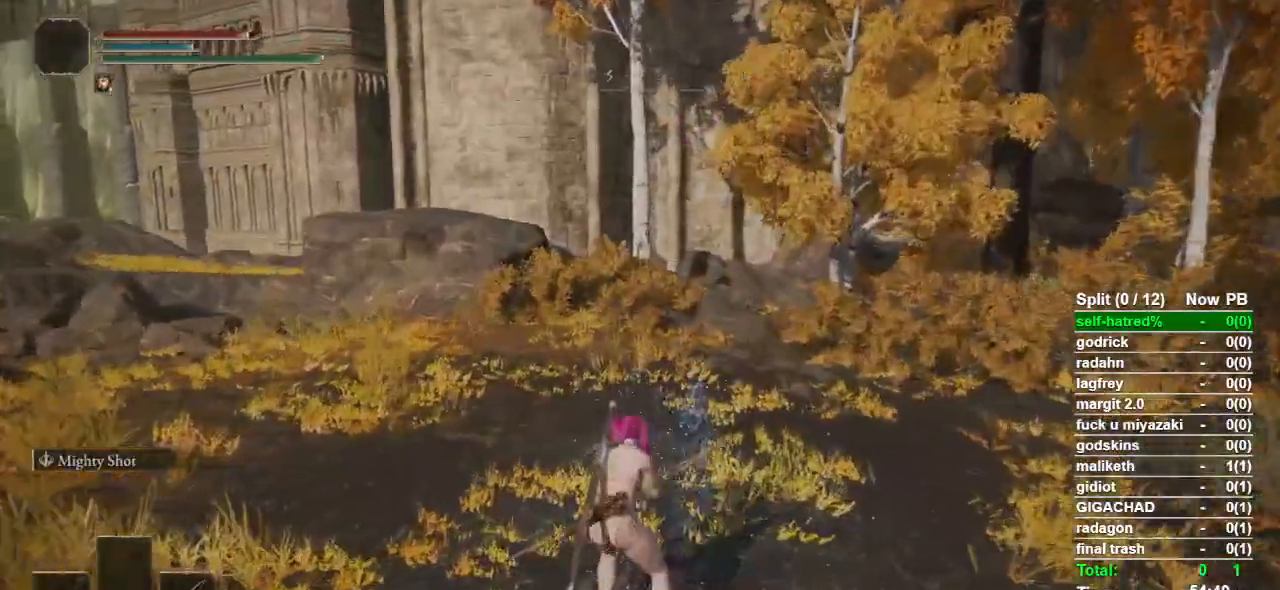
{"buttons": ["CIRCLE"], "left_stick": "up", "right_stick": "center"}
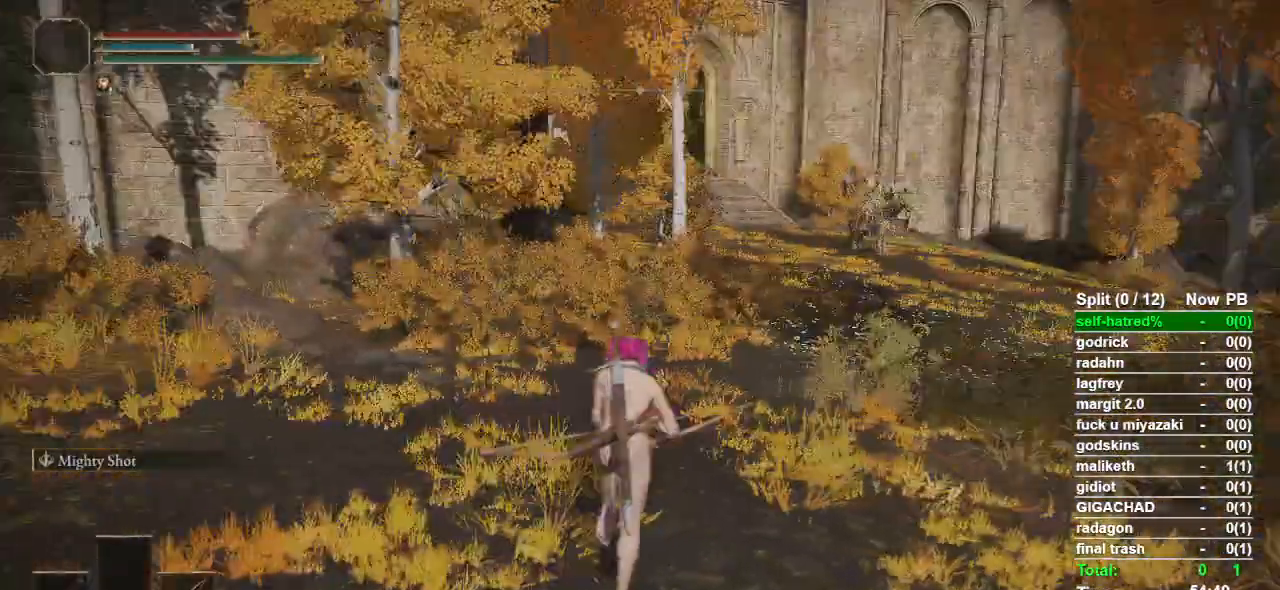
{"buttons": ["CIRCLE"], "left_stick": "up", "right_stick": "center", "events": []}
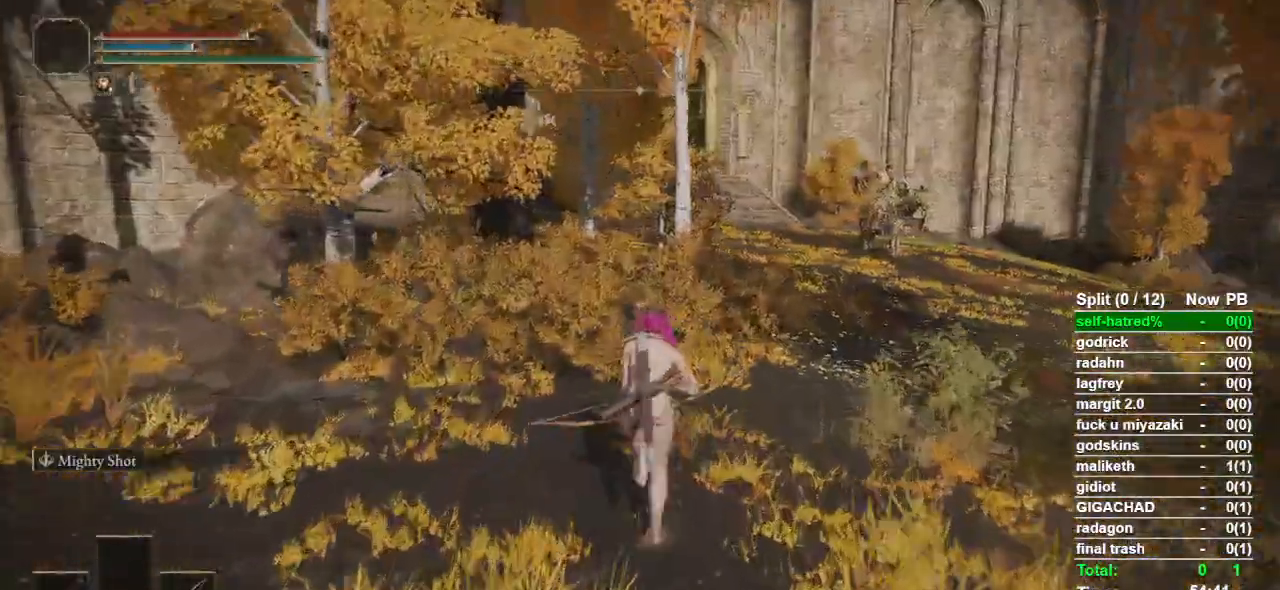
{"buttons": ["CIRCLE"], "left_stick": "up", "right_stick": "center", "events": []}
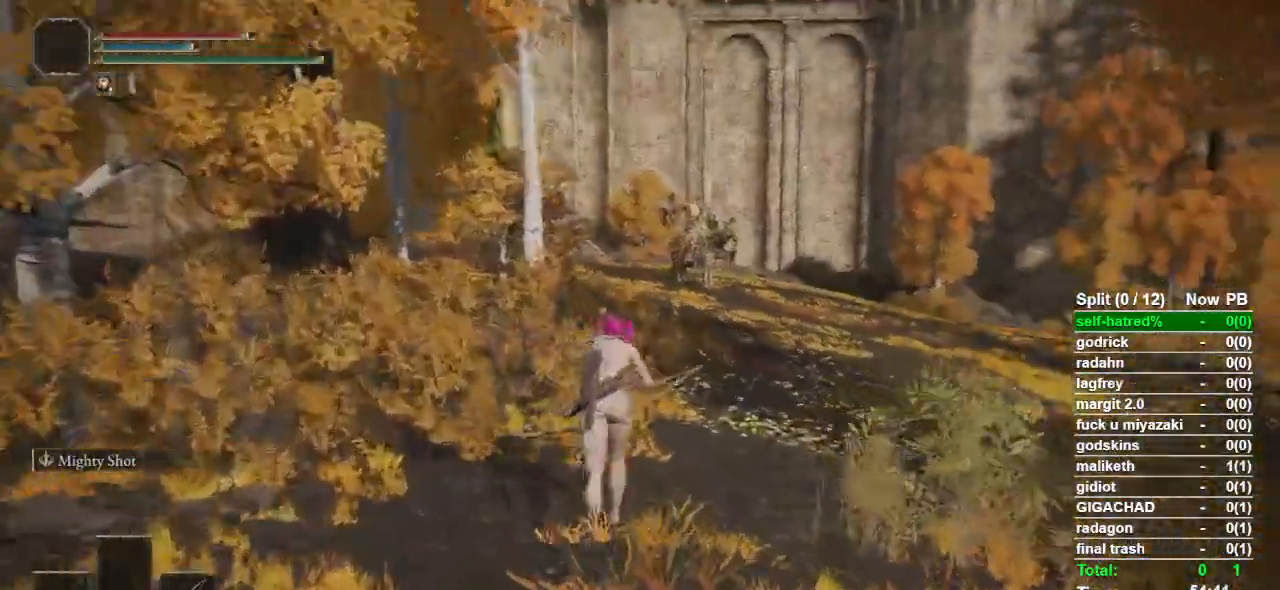
{"buttons": ["CIRCLE"], "left_stick": "up", "right_stick": "center", "events": []}
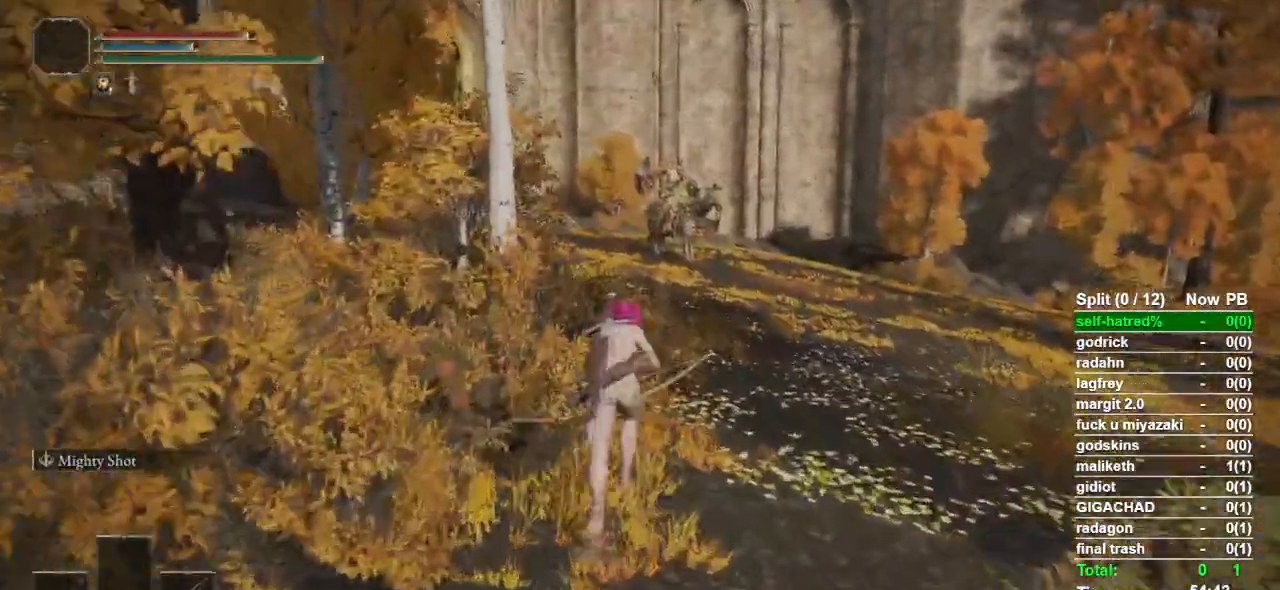
{"buttons": [], "left_stick": "up", "right_stick": "center", "events": [[333, "CIRCLE", "up"]]}
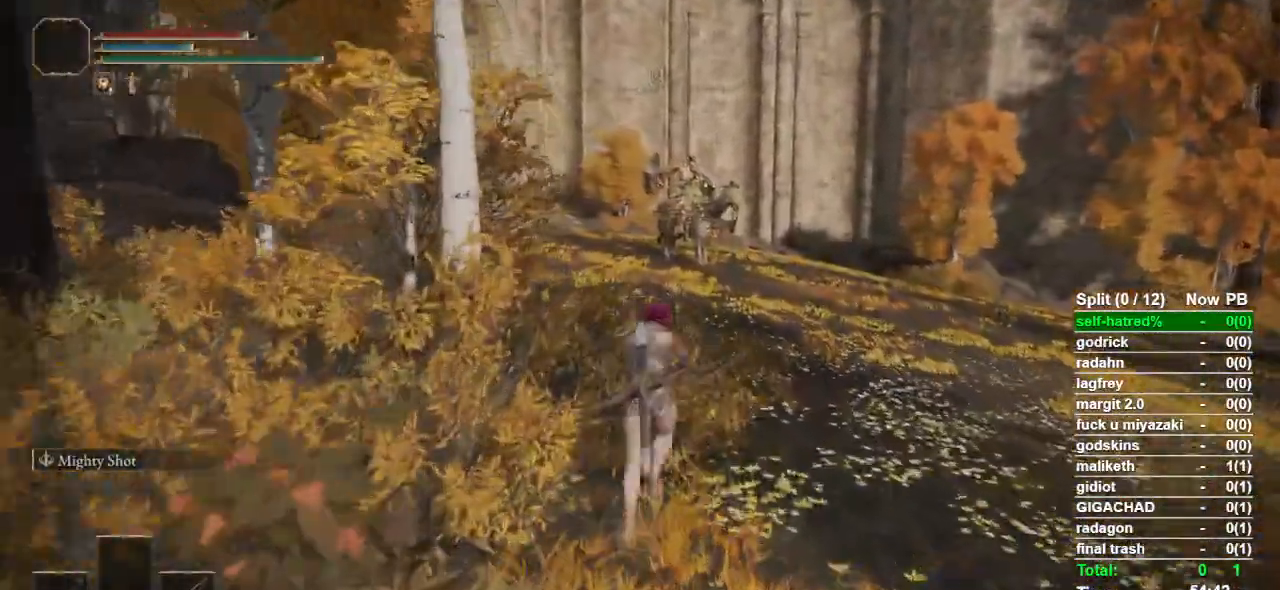
{"buttons": [], "left_stick": "center", "right_stick": "center", "events": [[500, "left_stick", "center"]]}
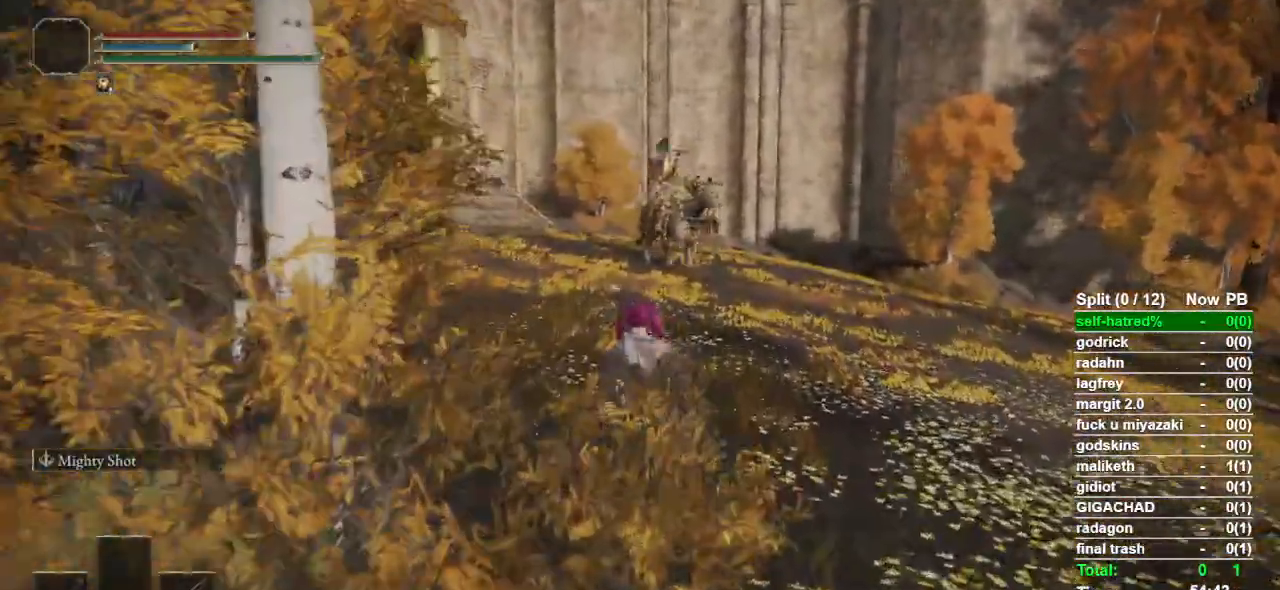
{"buttons": [], "left_stick": "center", "right_stick": "center", "events": []}
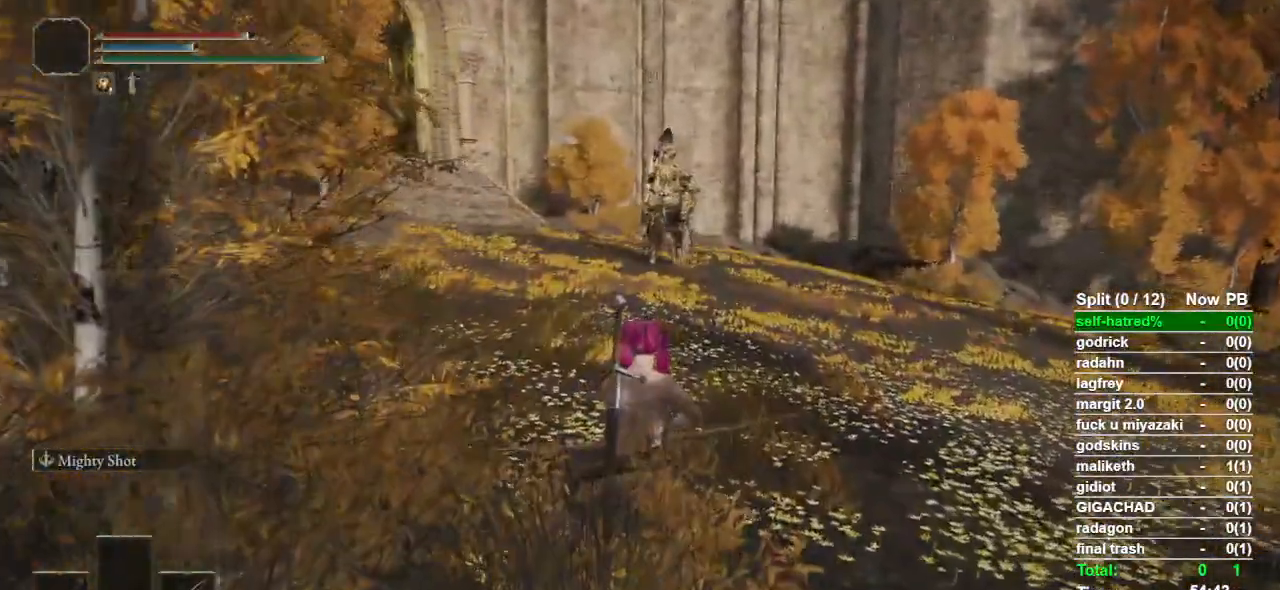
{"buttons": [], "left_stick": "center", "right_stick": "center", "events": []}
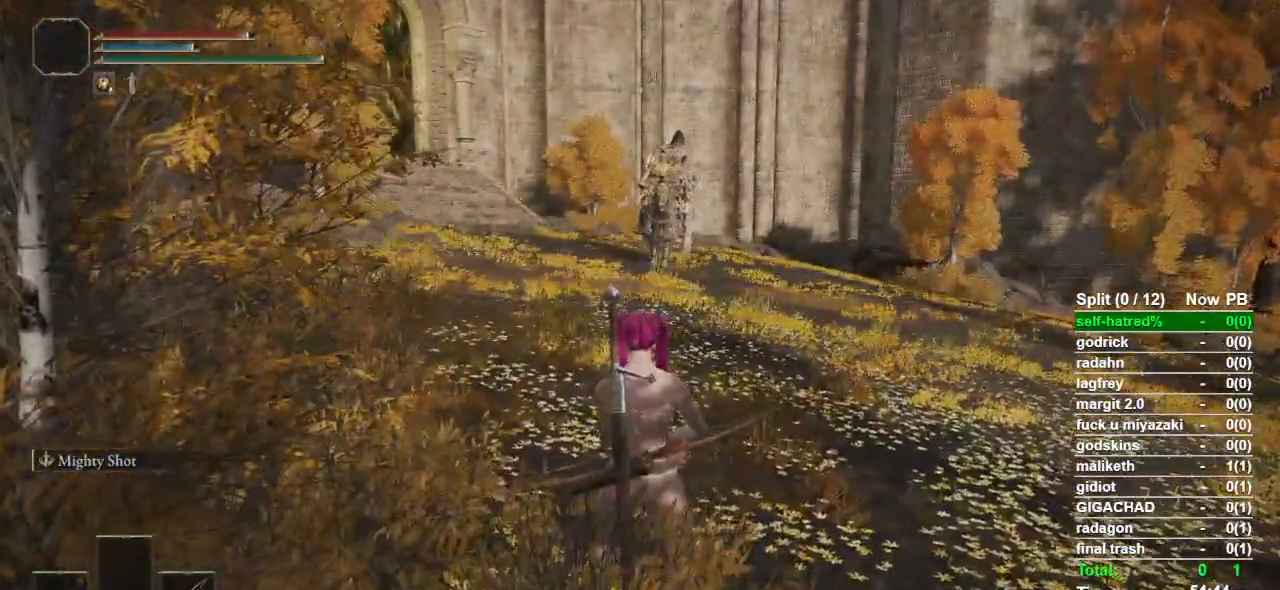
{"buttons": [], "left_stick": "center", "right_stick": "center", "events": []}
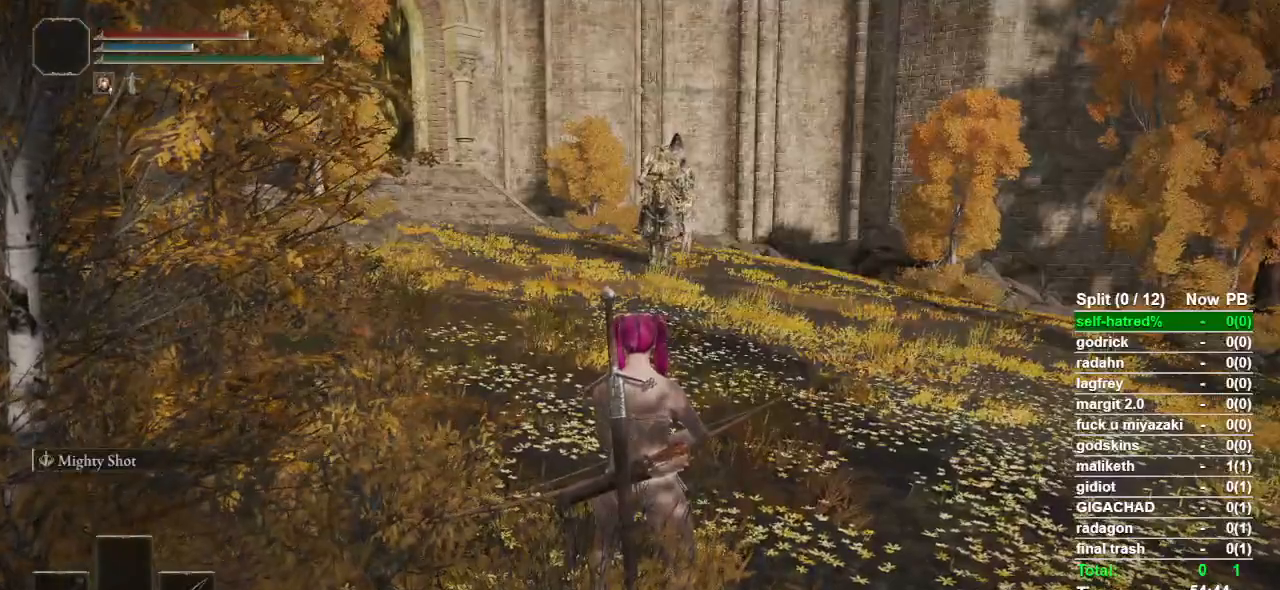
{"buttons": [], "left_stick": "center", "right_stick": "center", "events": []}
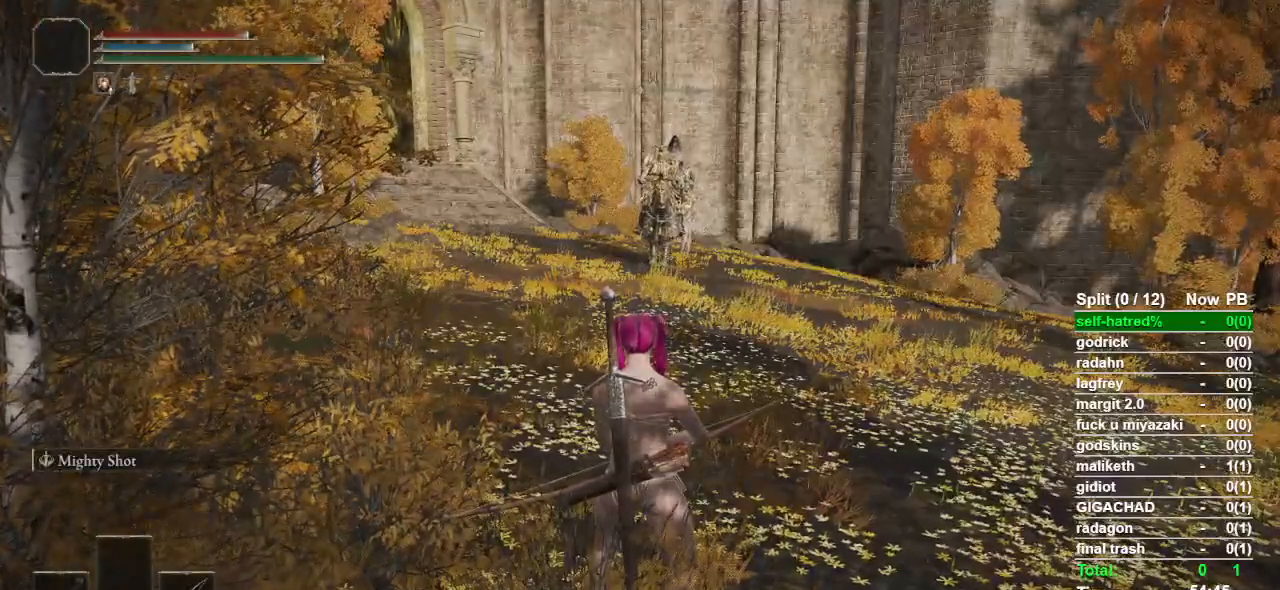
{"buttons": [], "left_stick": "center", "right_stick": "center", "events": []}
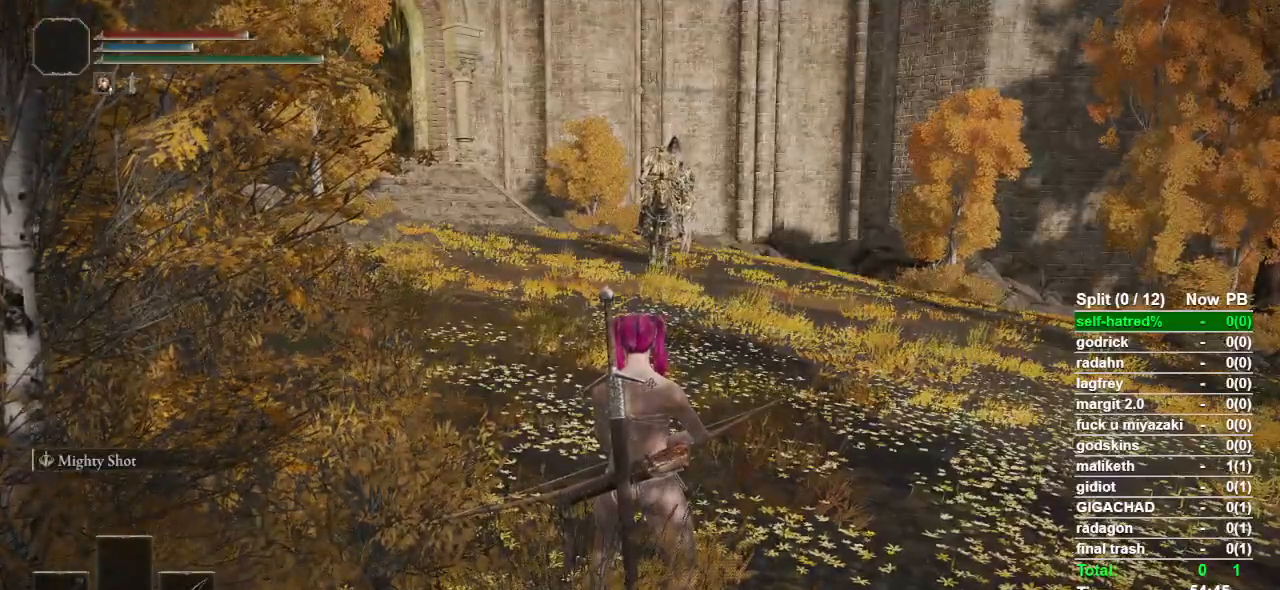
{"buttons": [], "left_stick": "center", "right_stick": "center", "events": []}
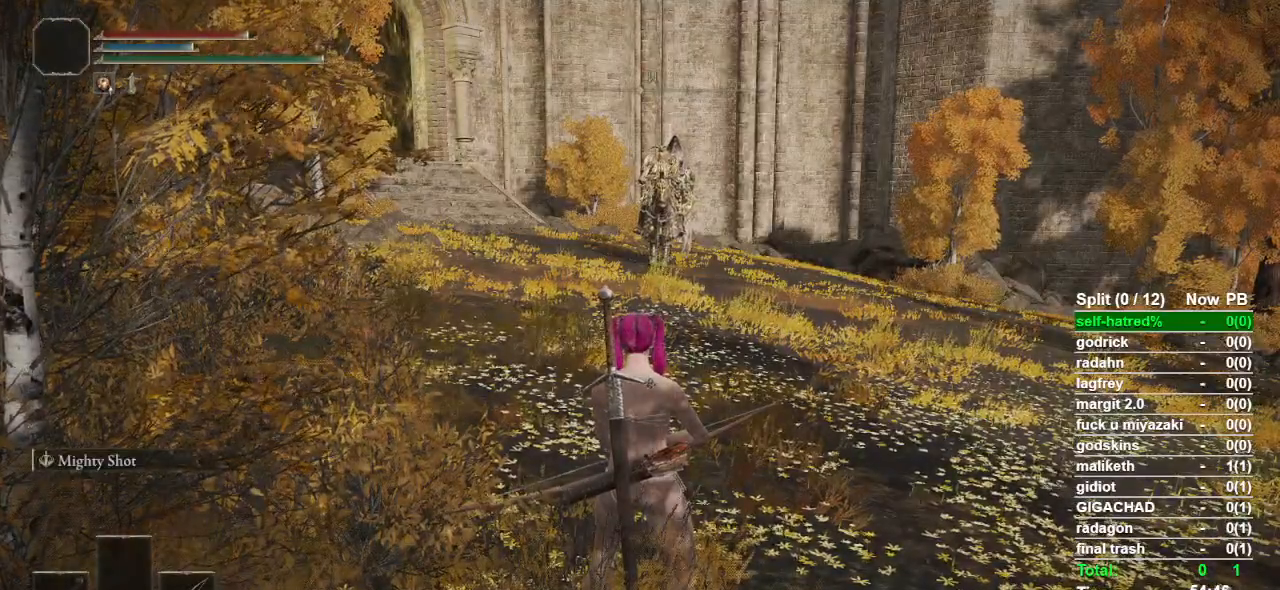
{"buttons": [], "left_stick": "center", "right_stick": "center", "events": []}
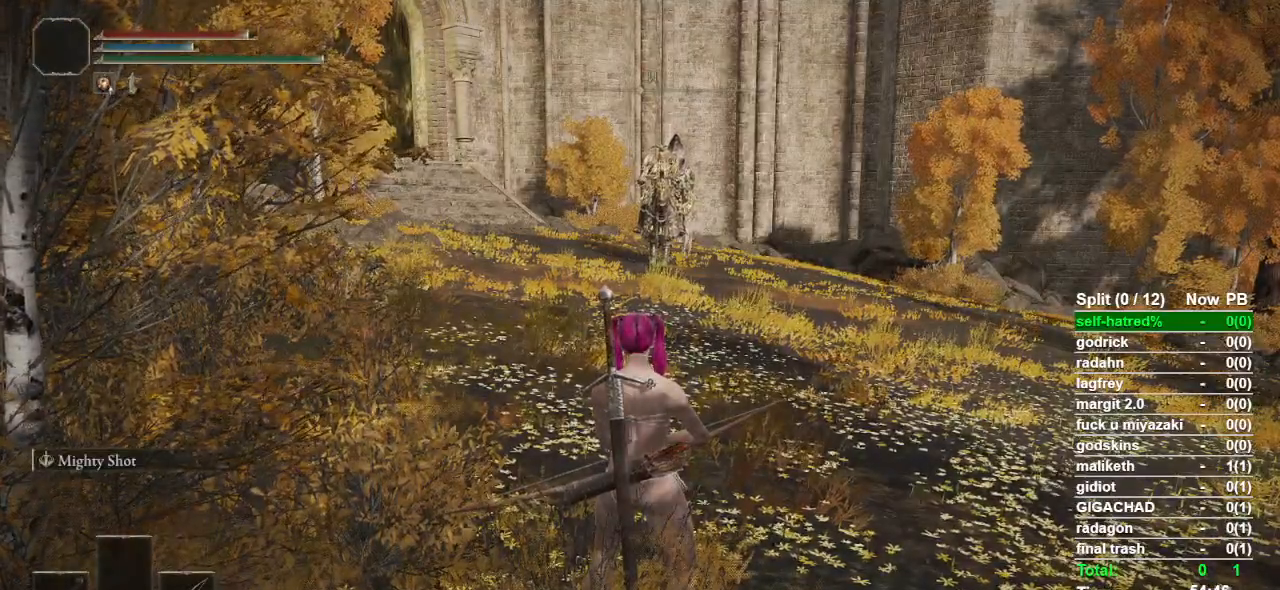
{"buttons": [], "left_stick": "center", "right_stick": "center", "events": []}
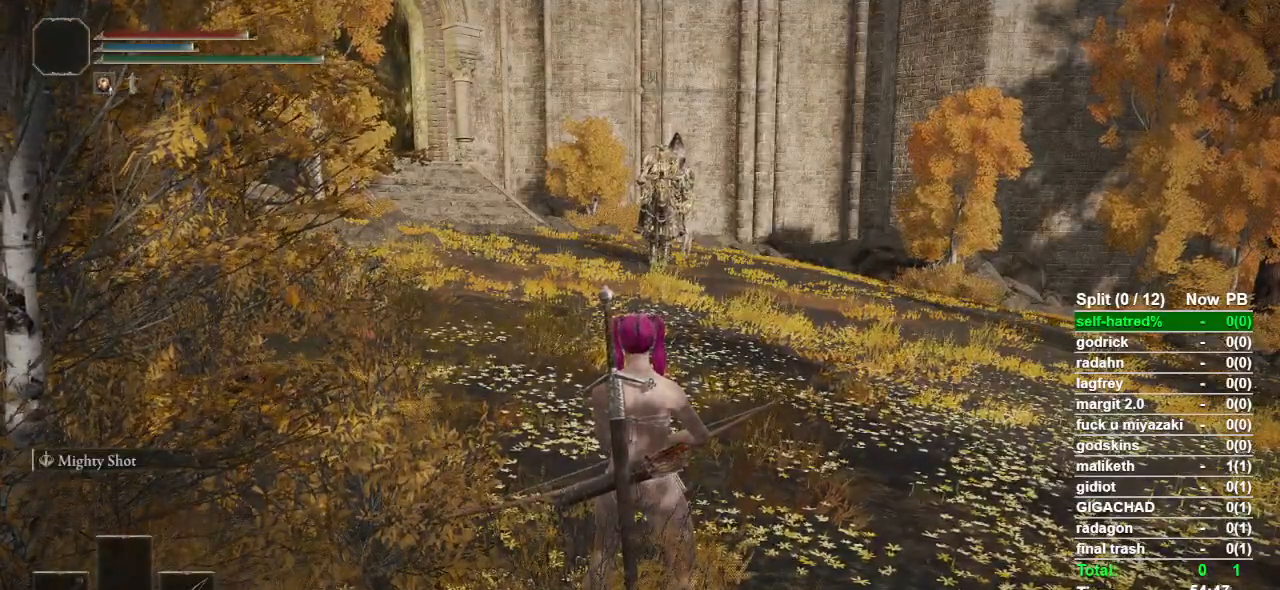
{"buttons": [], "left_stick": "center", "right_stick": "center", "events": []}
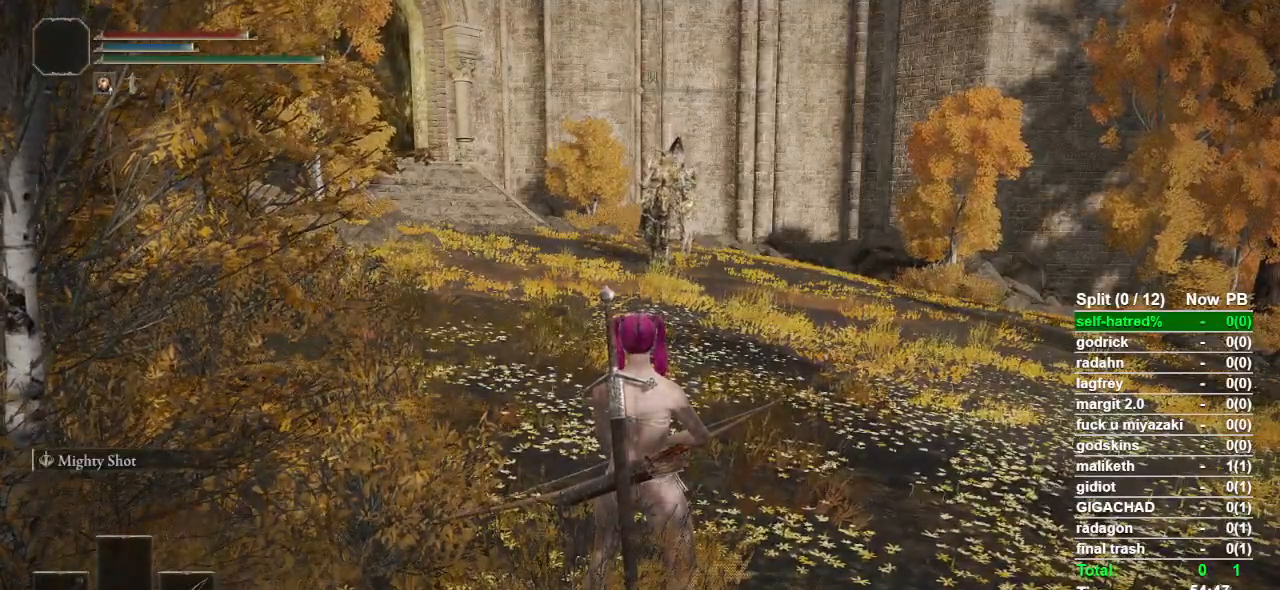
{"buttons": [], "left_stick": "down", "right_stick": "center", "events": [[333, "left_stick", "down"]]}
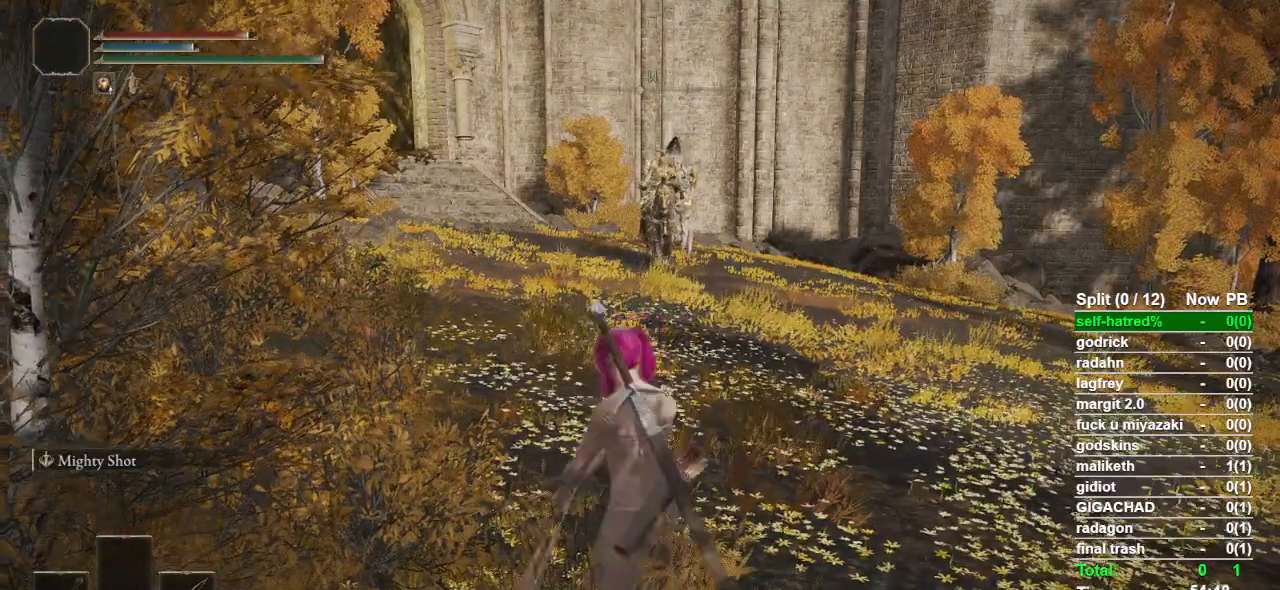
{"buttons": [], "left_stick": "down", "right_stick": "center", "events": []}
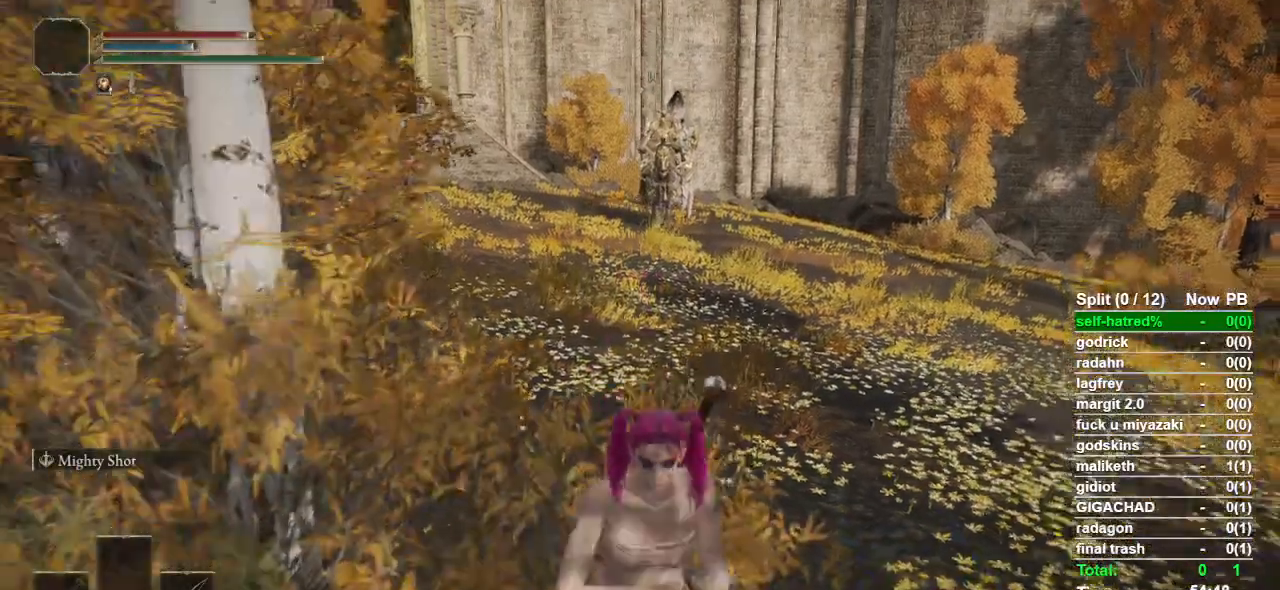
{"buttons": [], "left_stick": "down", "right_stick": "center", "events": []}
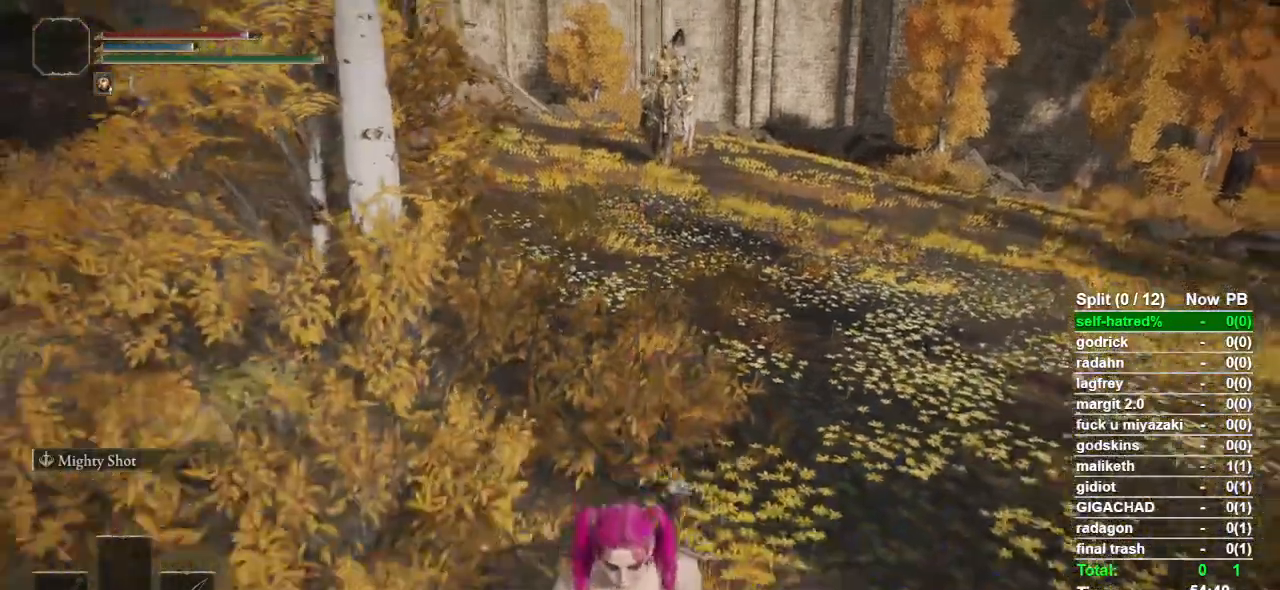
{"buttons": [], "left_stick": "down", "right_stick": "center", "events": []}
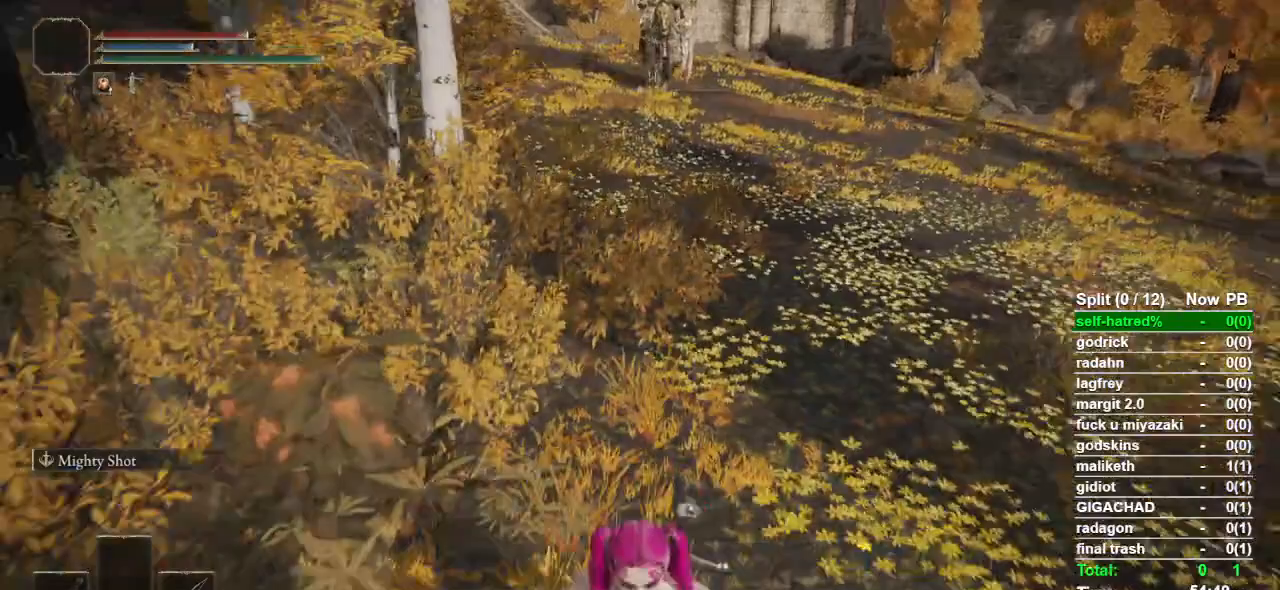
{"buttons": [], "left_stick": "down", "right_stick": "center", "events": [[133, "right_stick", "up"], [233, "right_stick", "center"]]}